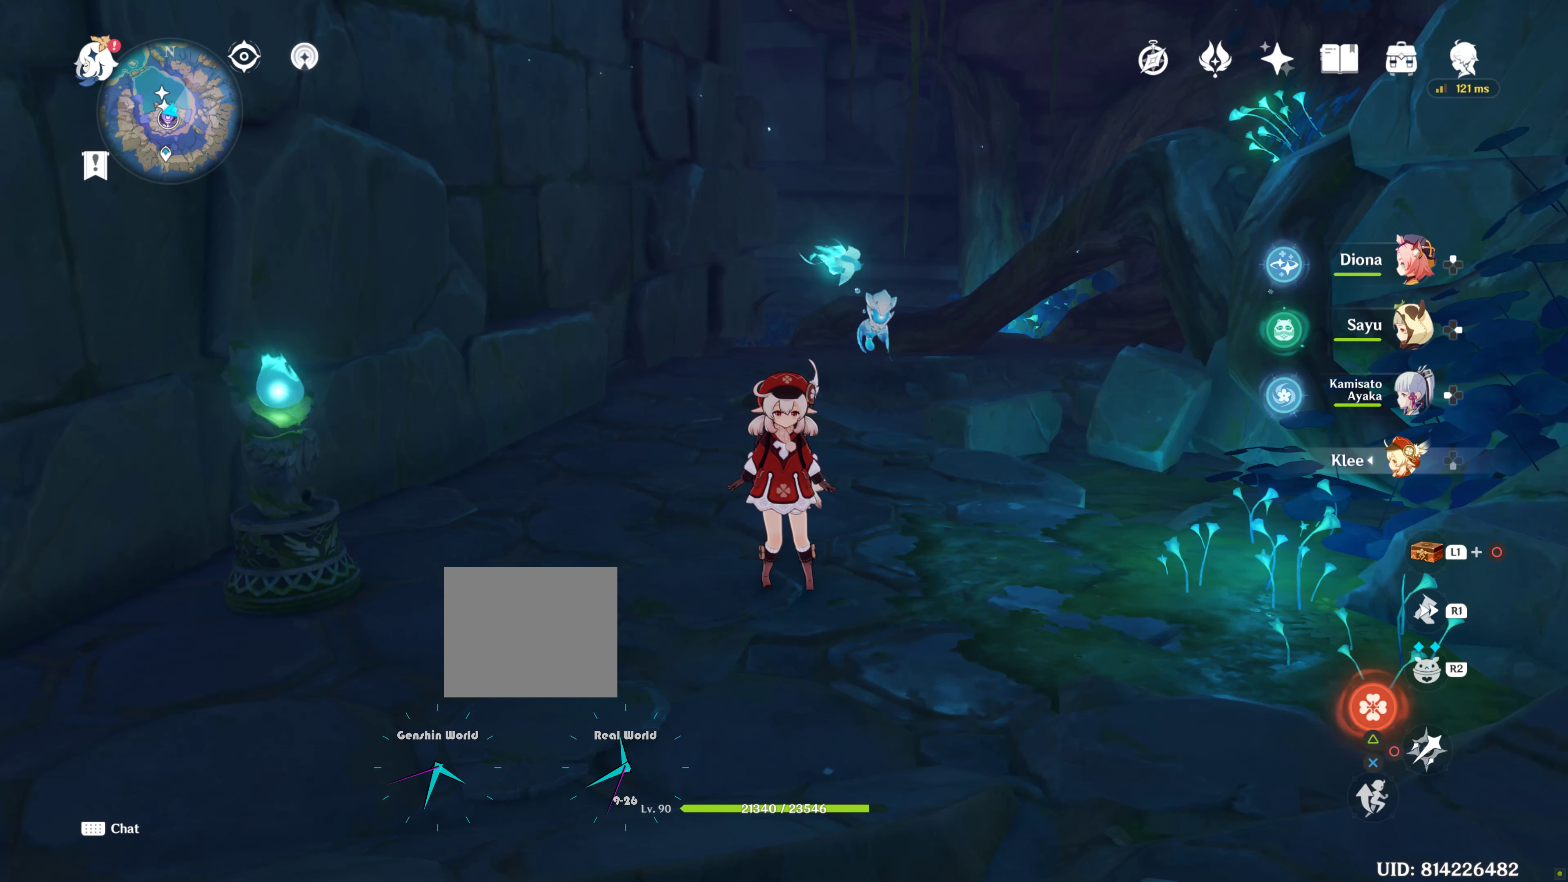
Gameplay with a controller (PlayStation layout); each line is a JSON object with the inputs held at the frame after it. "events" lists button and stick changes between this image and that frame as [ms after this image, input, new state], when the widget could be followed in between. Not read: L3 R3.
{"buttons": [], "left_stick": "up", "right_stick": "center", "events": [[233, "left_stick", "up"]]}
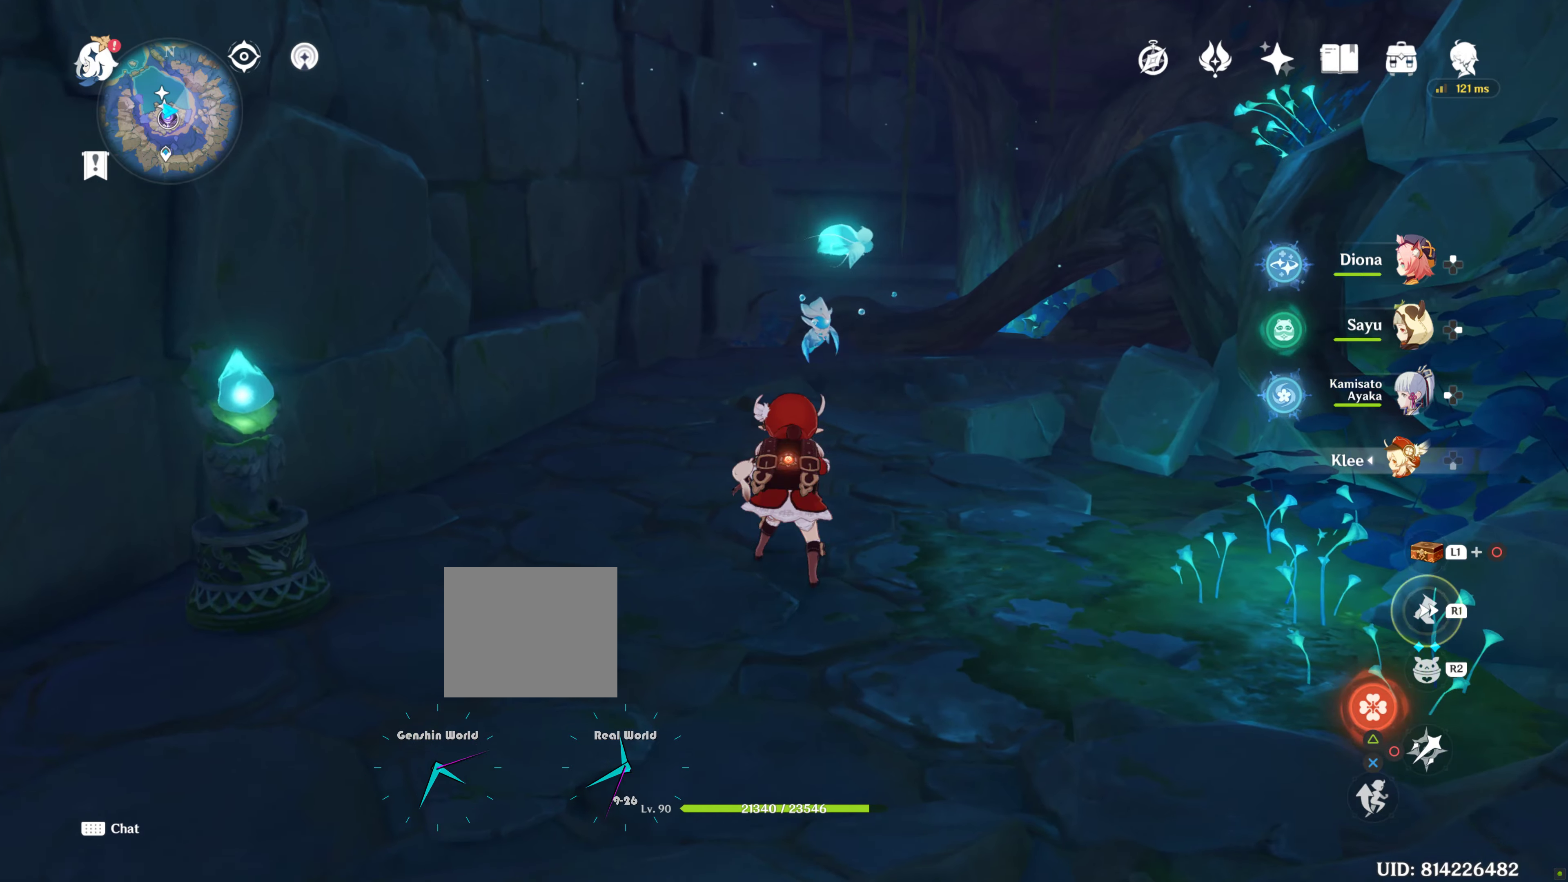
{"buttons": [], "left_stick": "up", "right_stick": "center", "events": []}
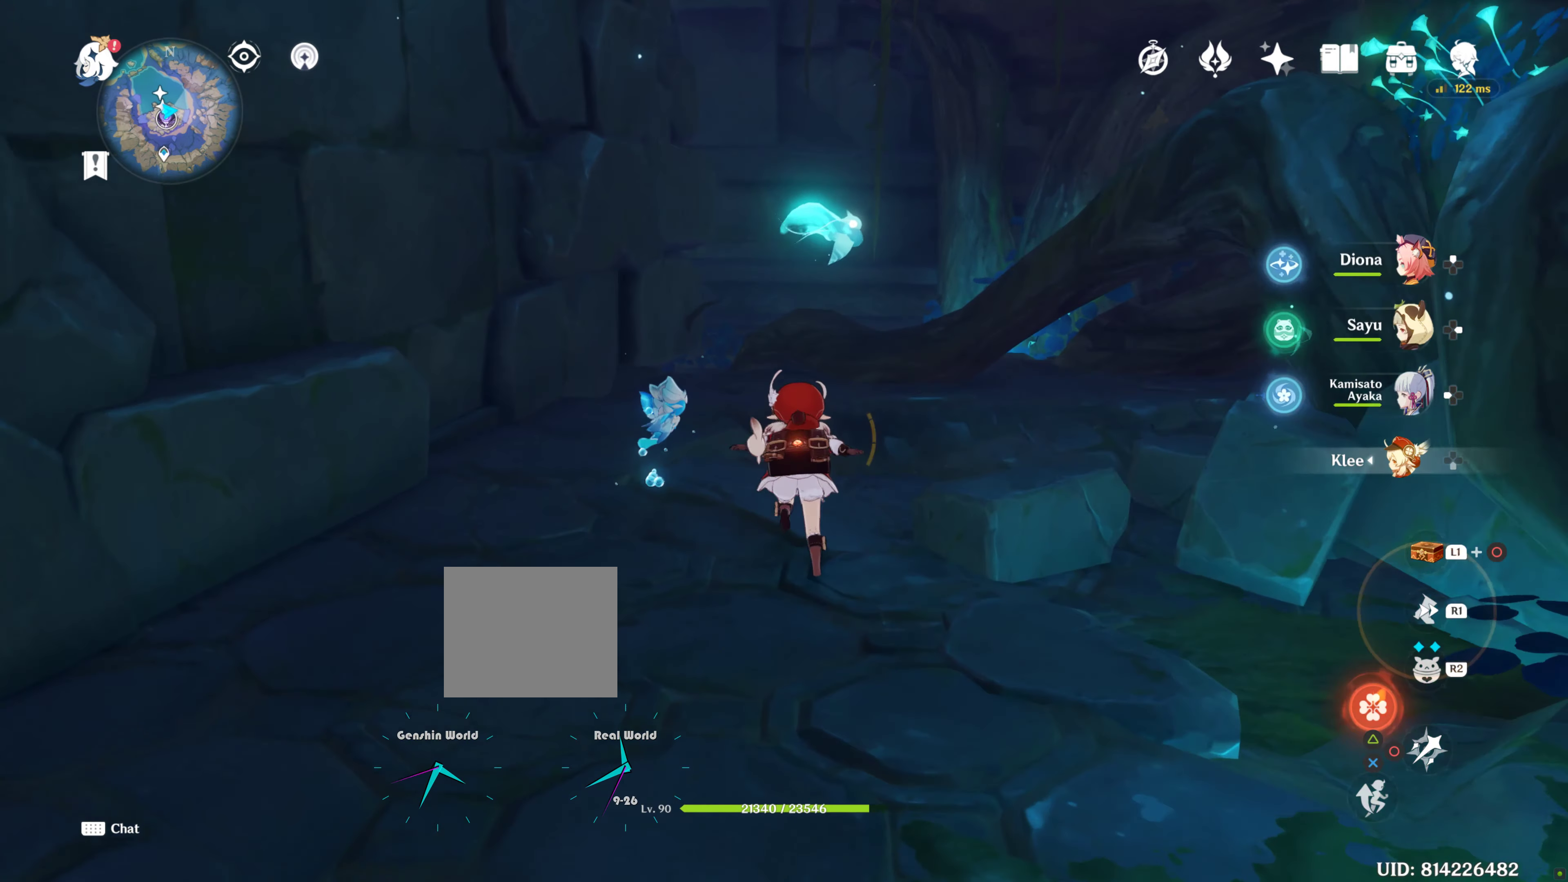
{"buttons": [], "left_stick": "up", "right_stick": "center", "events": []}
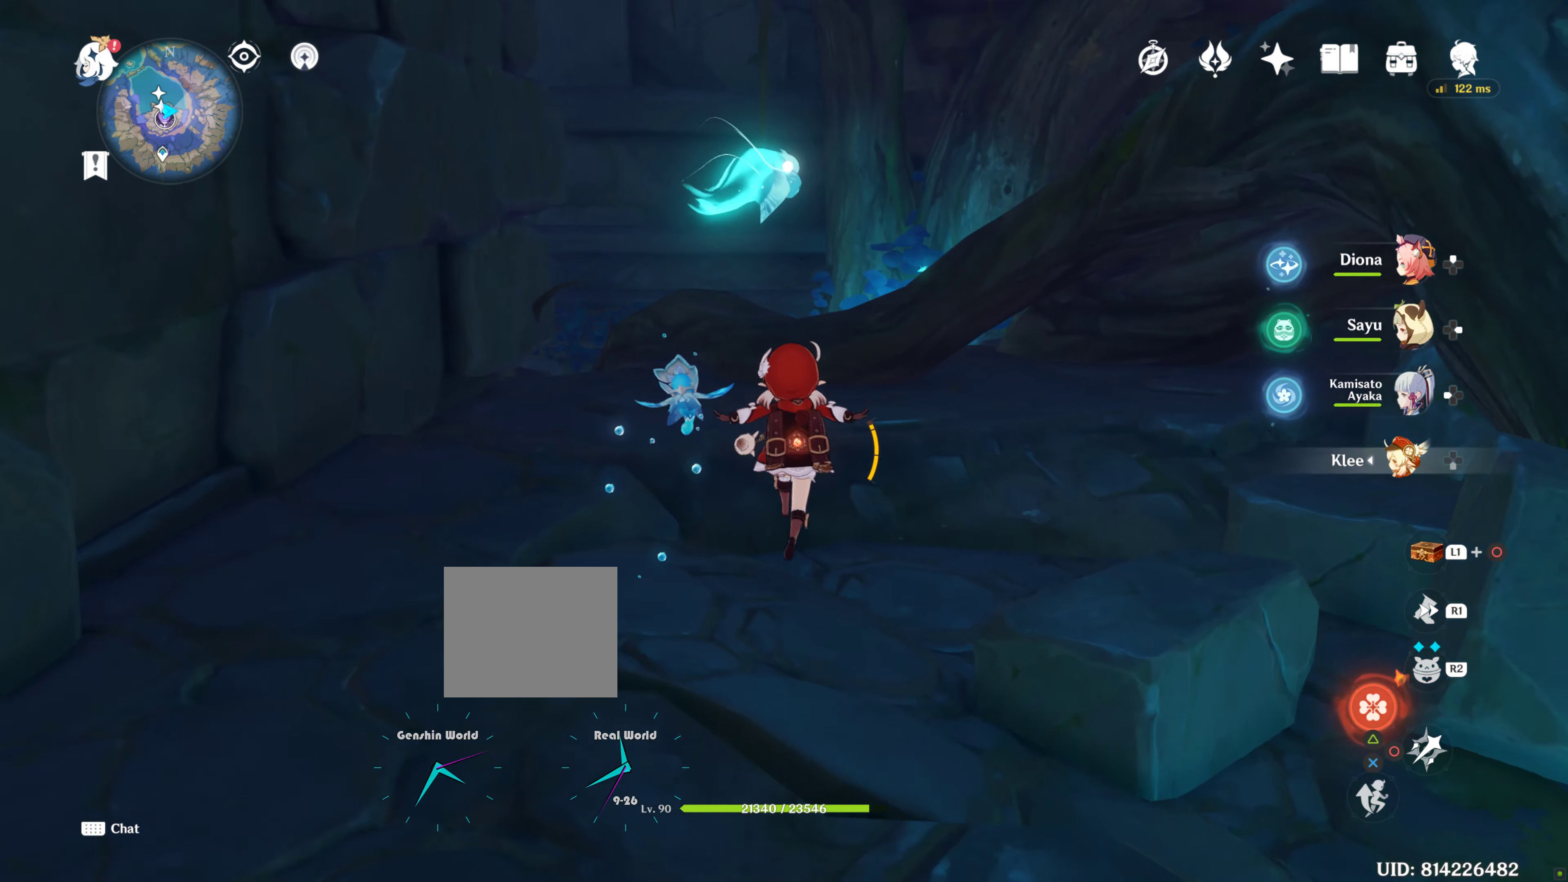
{"buttons": [], "left_stick": "up", "right_stick": "down-right", "events": [[117, "right_stick", "down-right"]]}
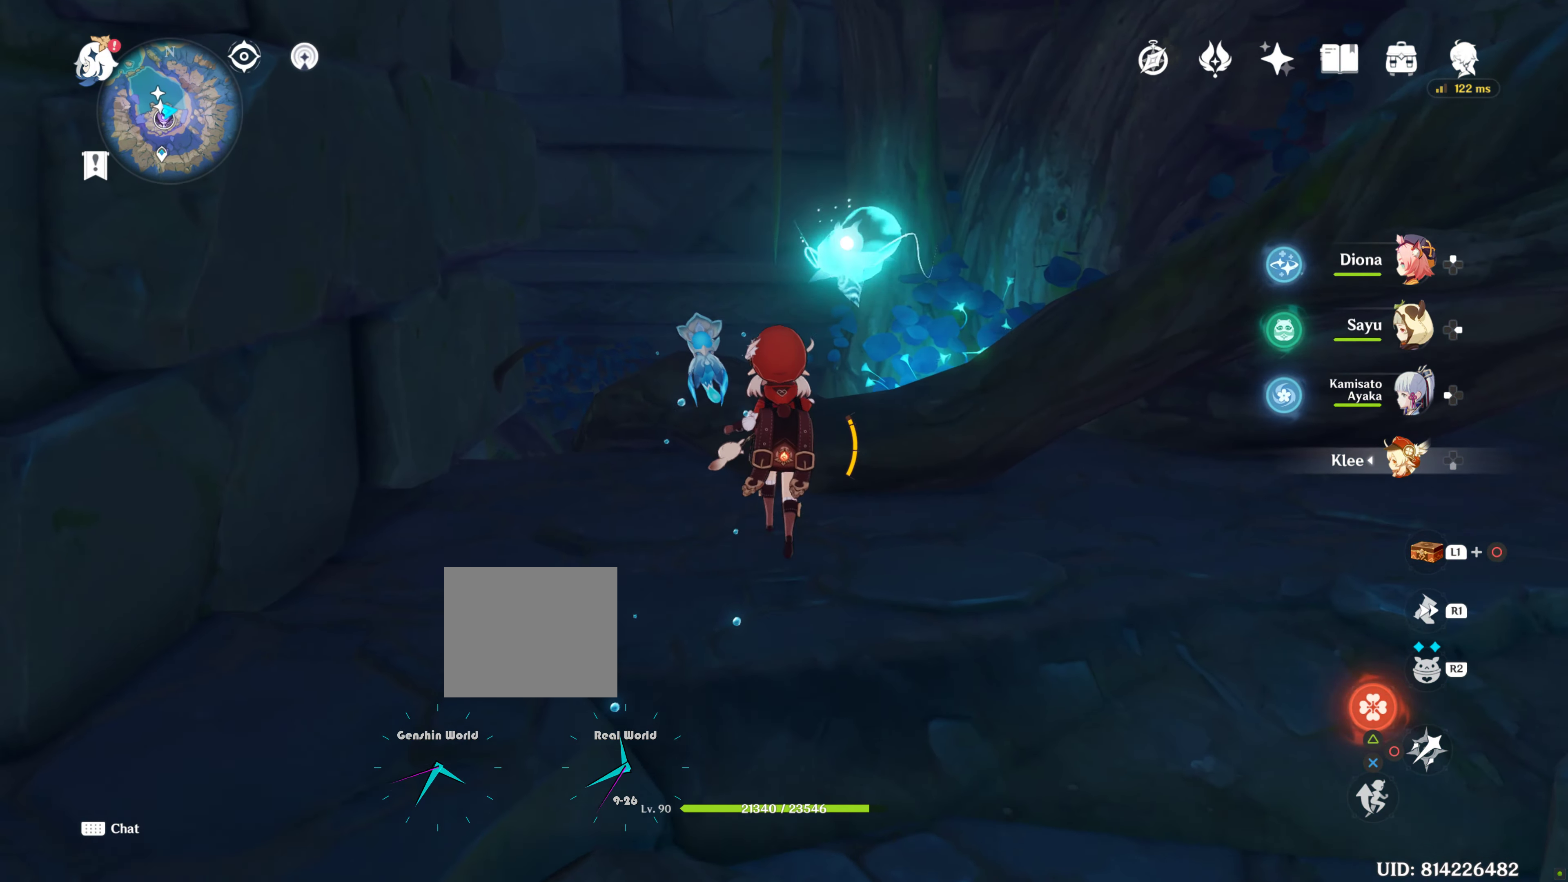
{"buttons": [], "left_stick": "center", "right_stick": "center", "events": [[50, "right_stick", "center"], [350, "left_stick", "center"]]}
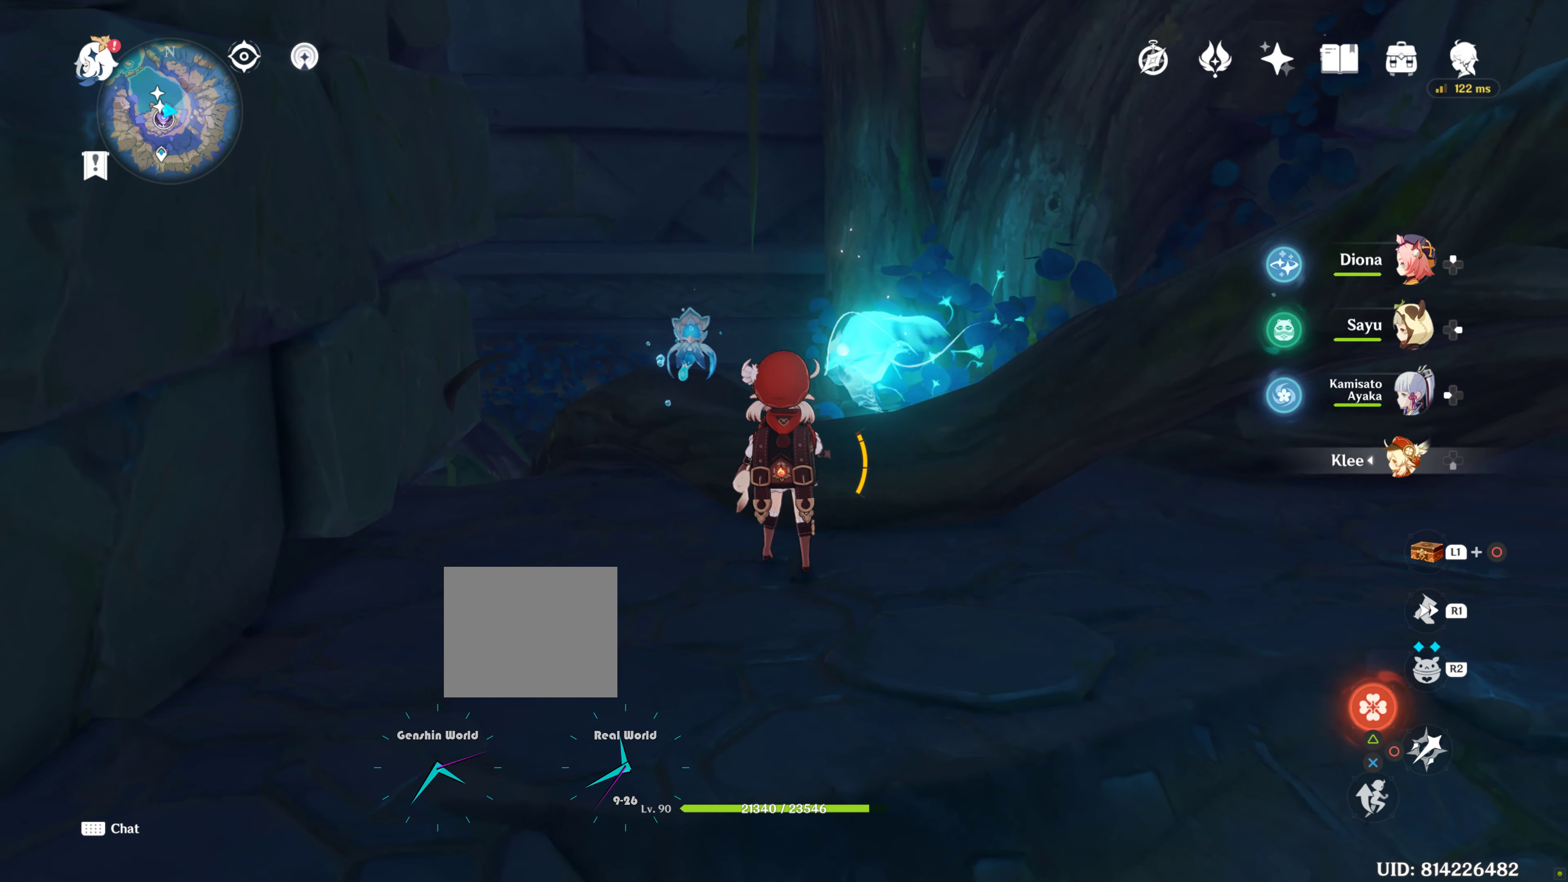
{"buttons": [], "left_stick": "center", "right_stick": "down", "events": [[217, "right_stick", "down"]]}
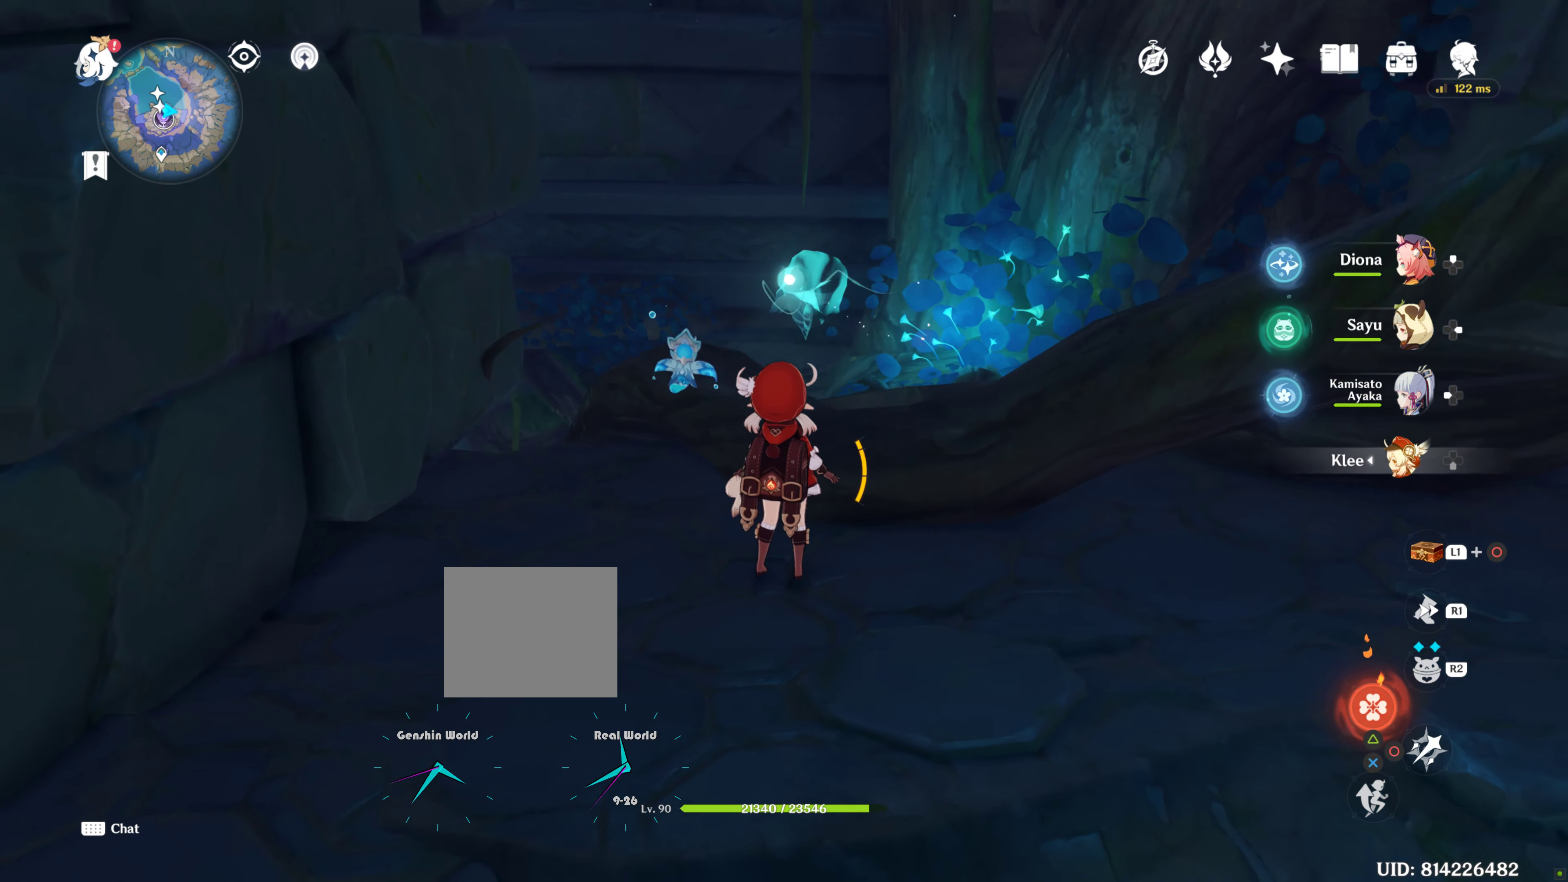
{"buttons": [], "left_stick": "up", "right_stick": "center", "events": [[167, "left_stick", "up"], [167, "right_stick", "center"]]}
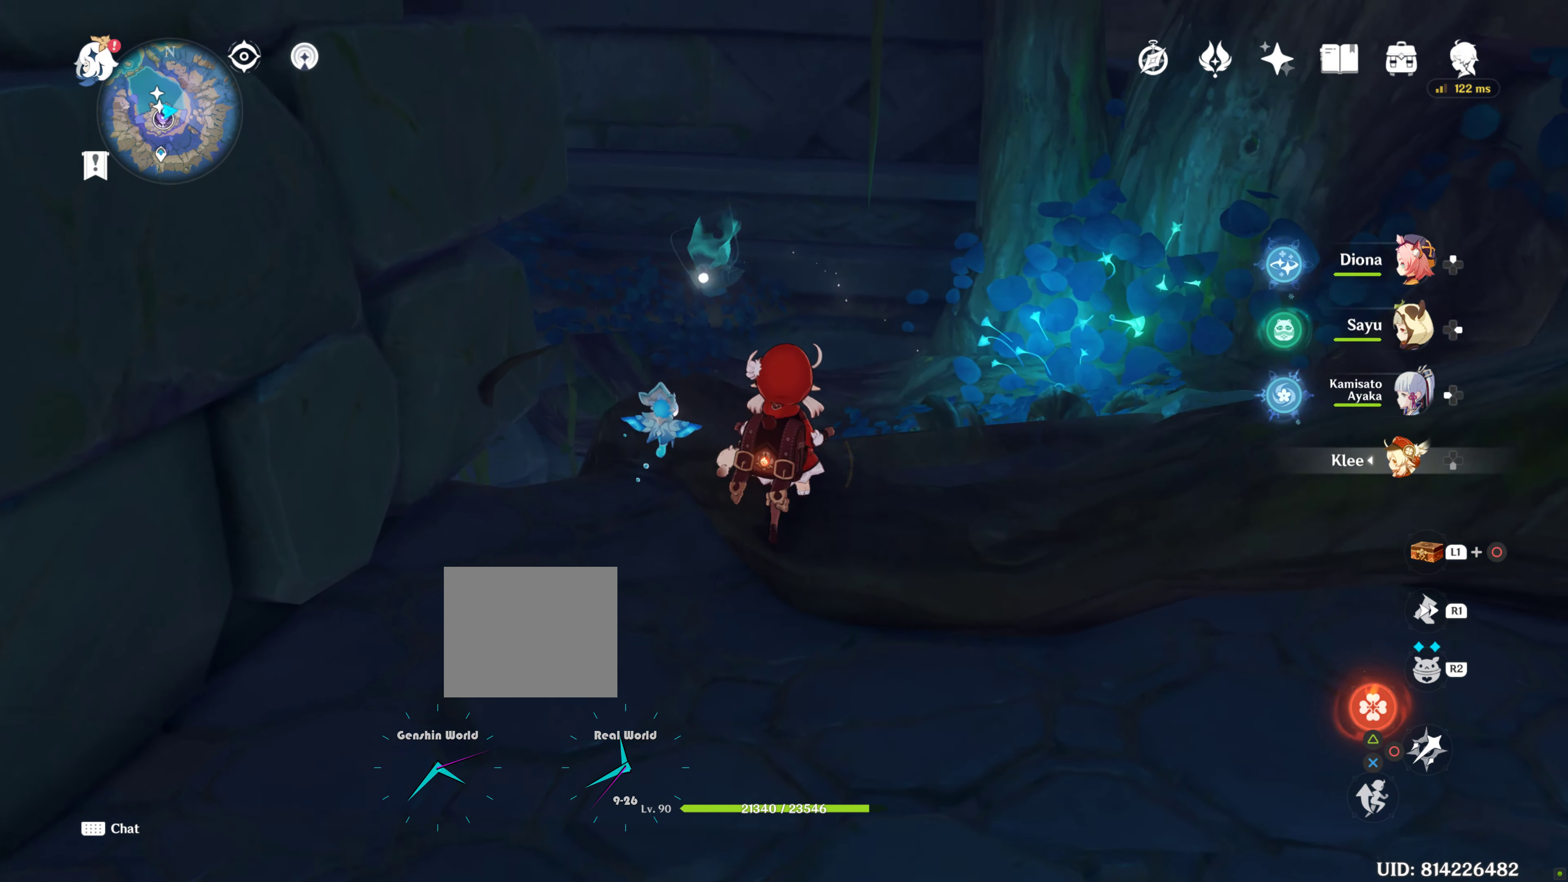
{"buttons": [], "left_stick": "center", "right_stick": "center", "events": [[34, "left_stick", "center"], [34, "right_stick", "down-left"], [500, "right_stick", "center"]]}
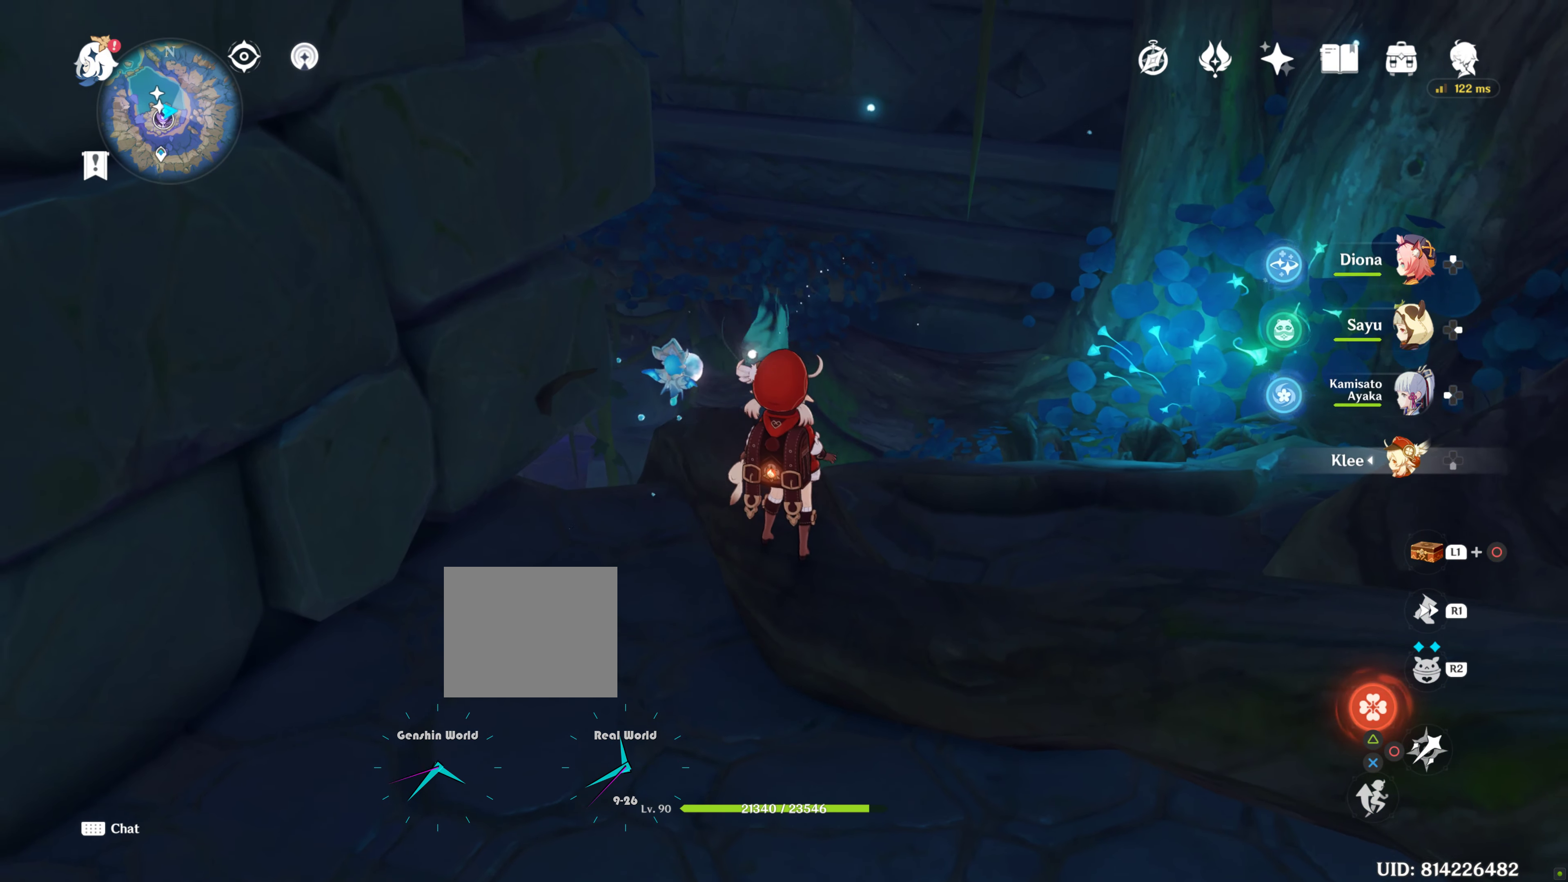
{"buttons": [], "left_stick": "center", "right_stick": "up-right", "events": [[167, "right_stick", "right"], [234, "right_stick", "up-right"]]}
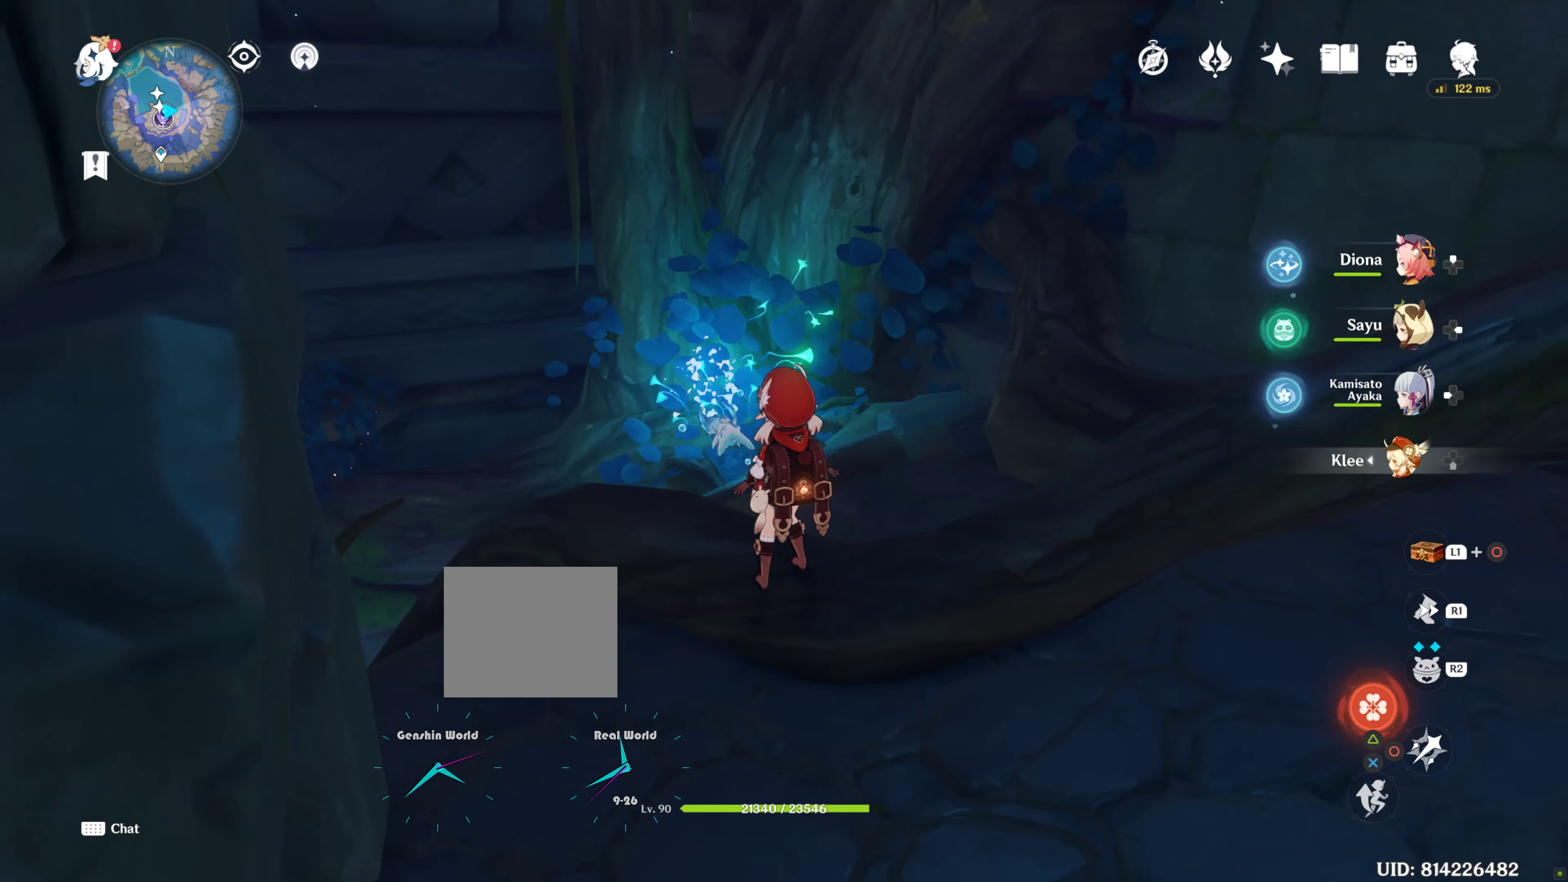
{"buttons": [], "left_stick": "center", "right_stick": "up-right", "events": []}
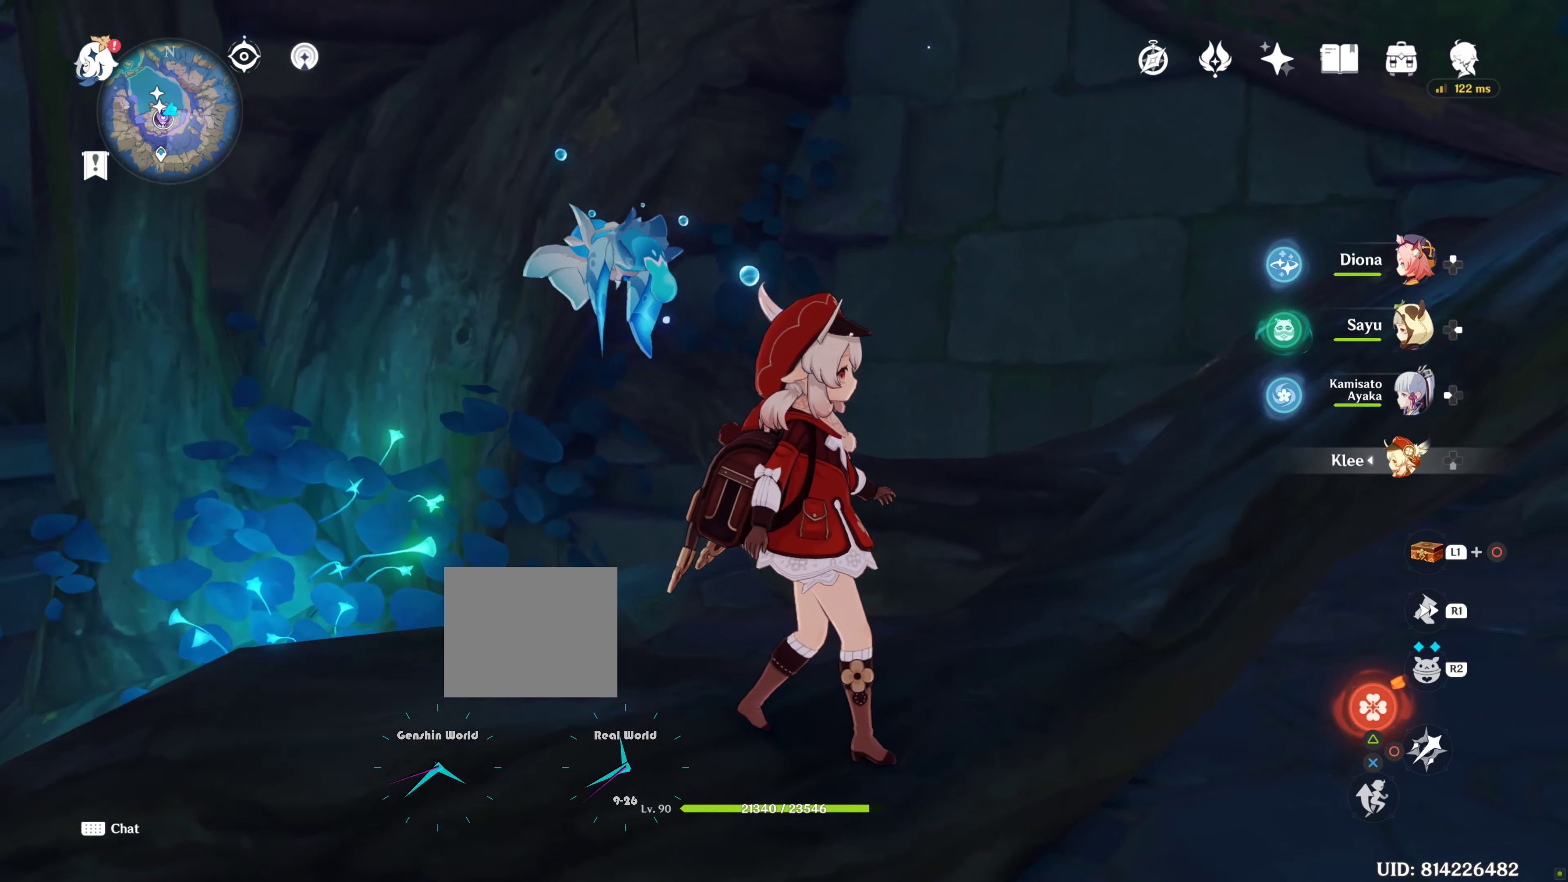
{"buttons": [], "left_stick": "center", "right_stick": "up", "events": [[350, "right_stick", "up"]]}
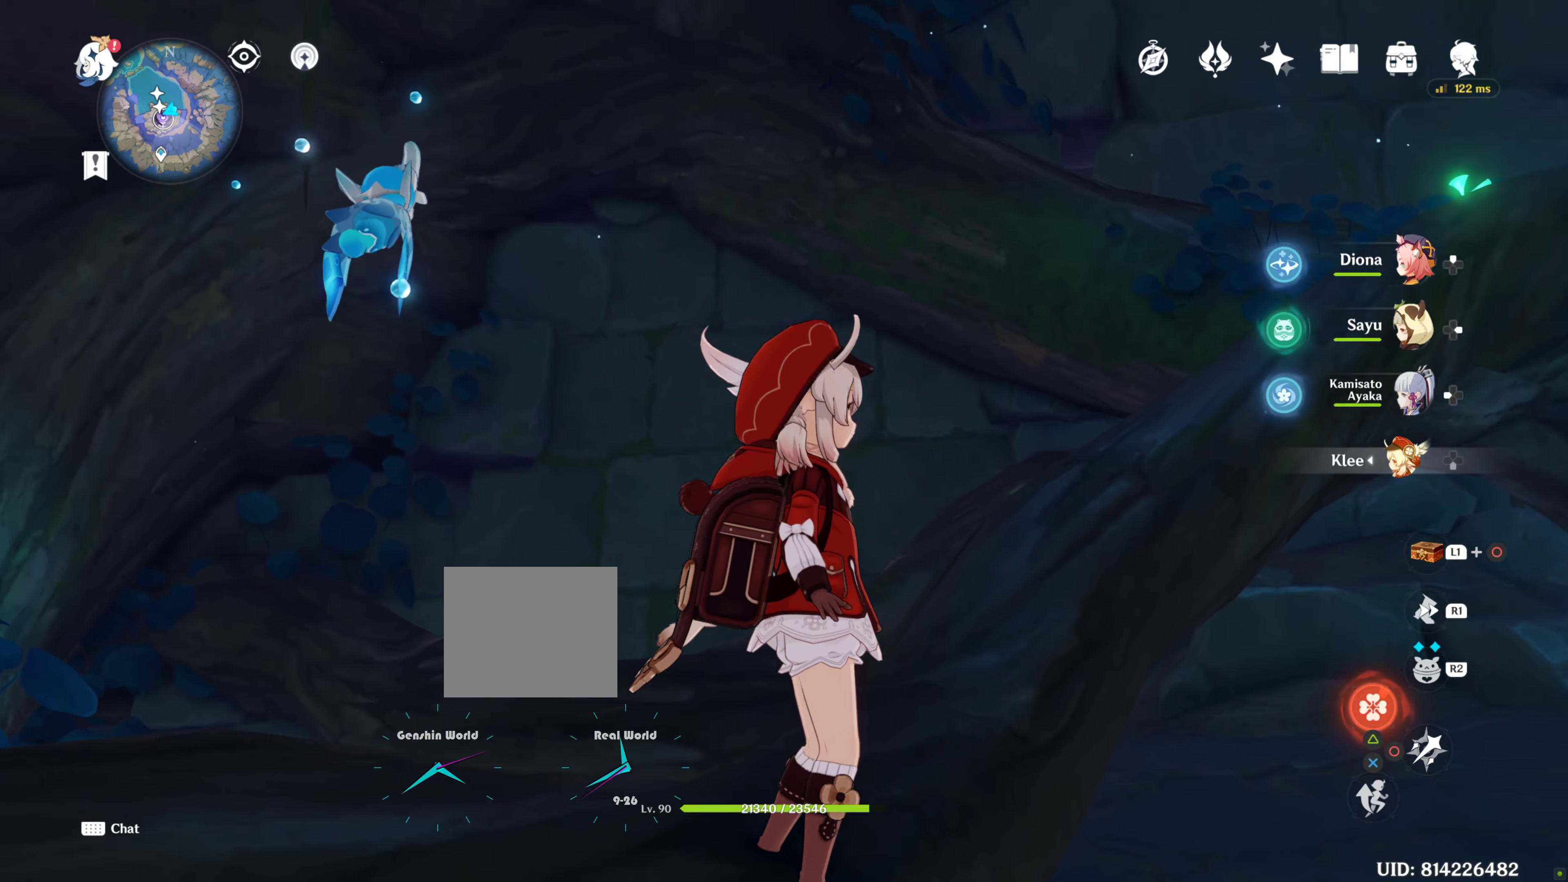
{"buttons": [], "left_stick": "center", "right_stick": "up", "events": []}
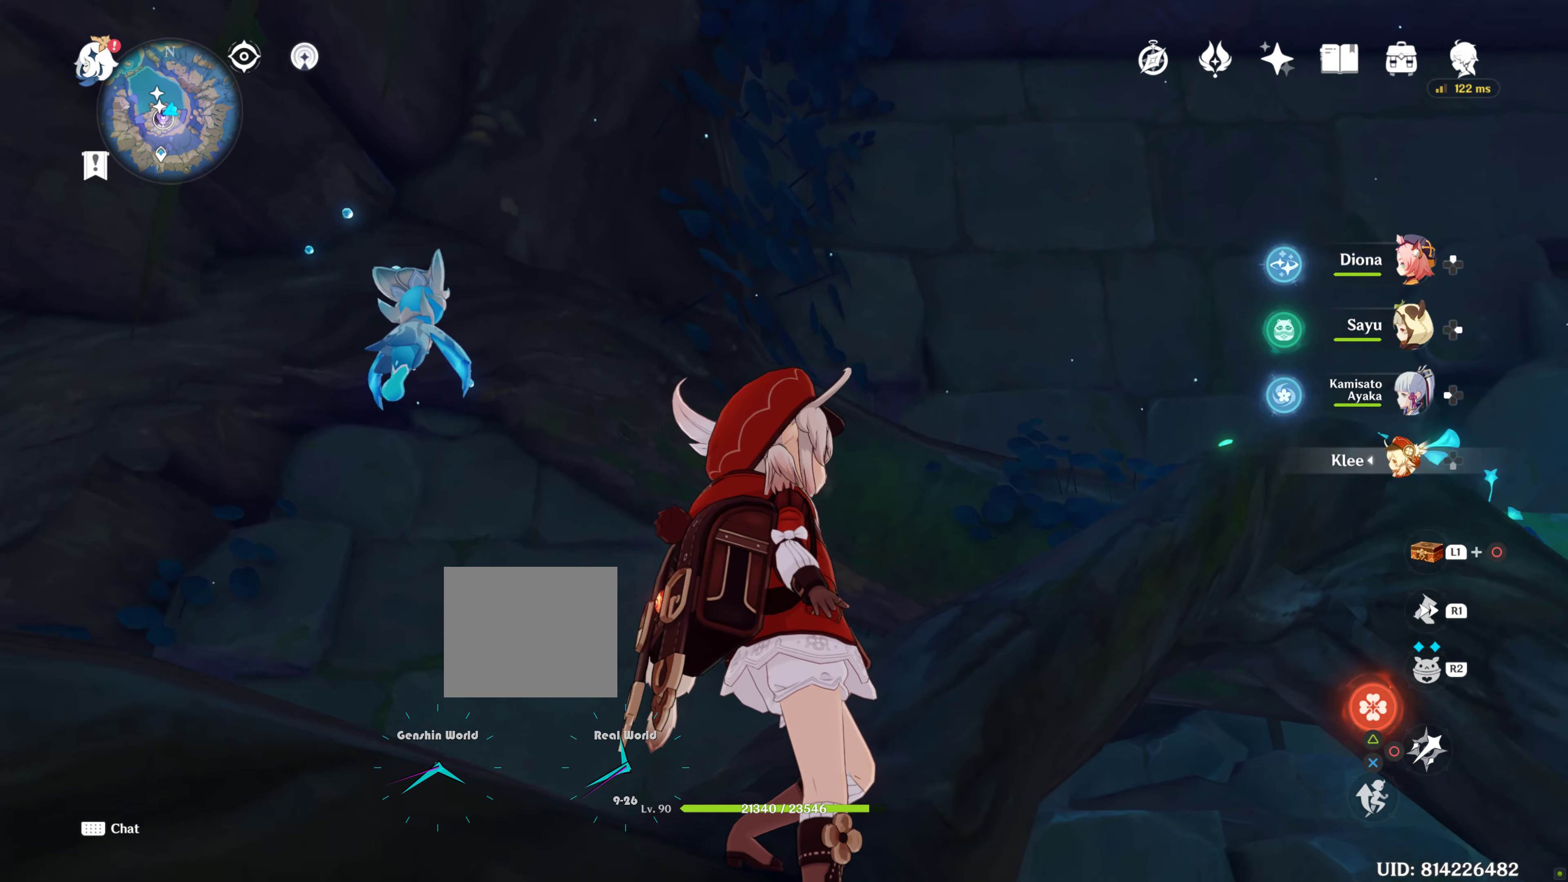
{"buttons": [], "left_stick": "center", "right_stick": "up", "events": []}
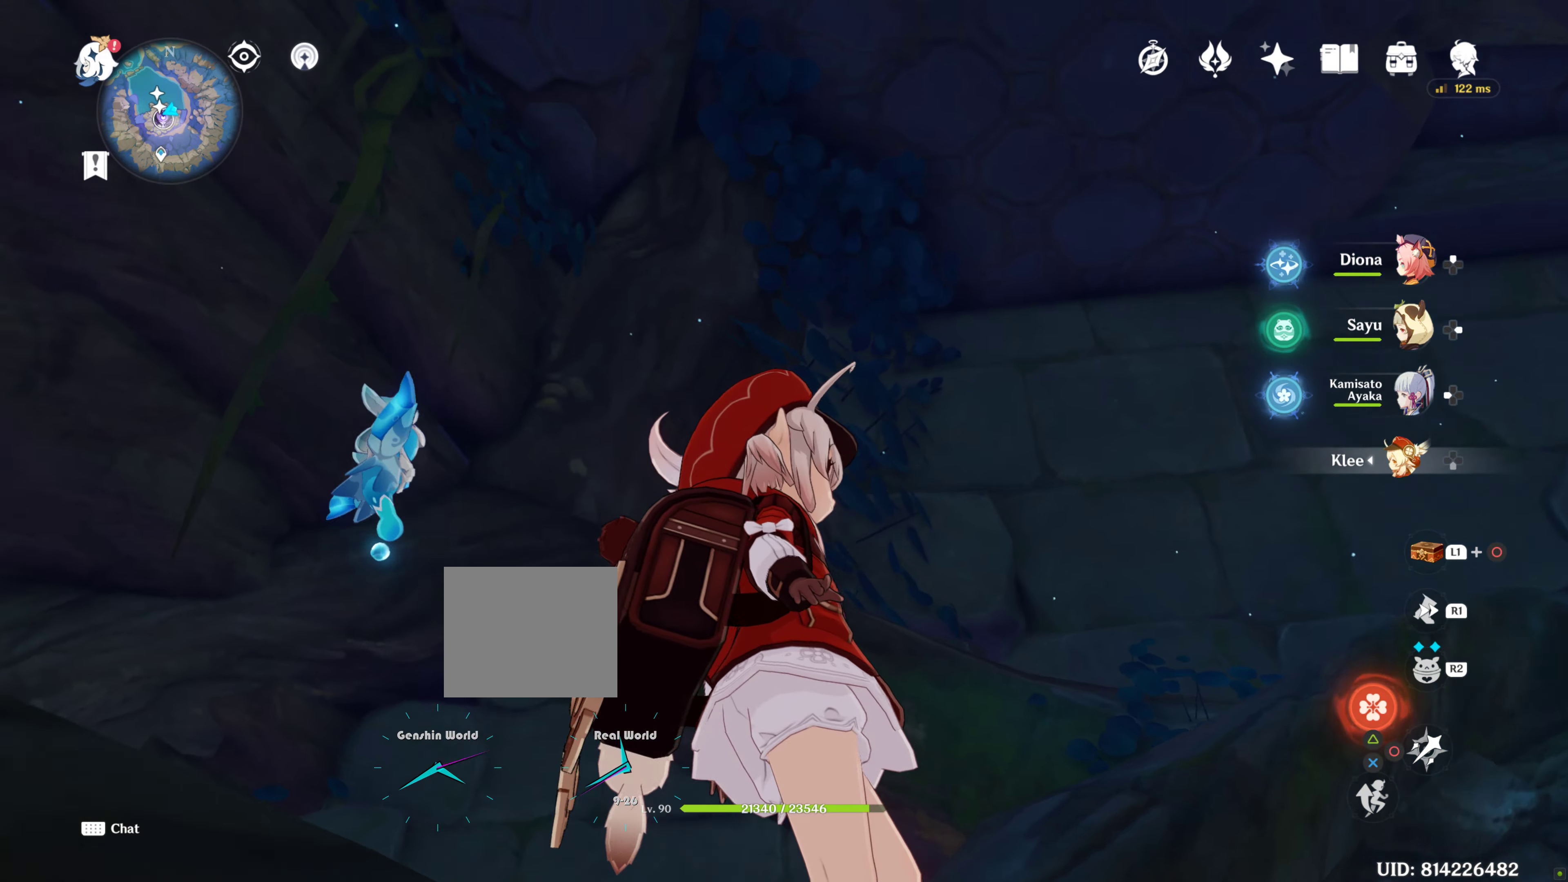
{"buttons": [], "left_stick": "center", "right_stick": "down-left", "events": [[433, "right_stick", "down-left"]]}
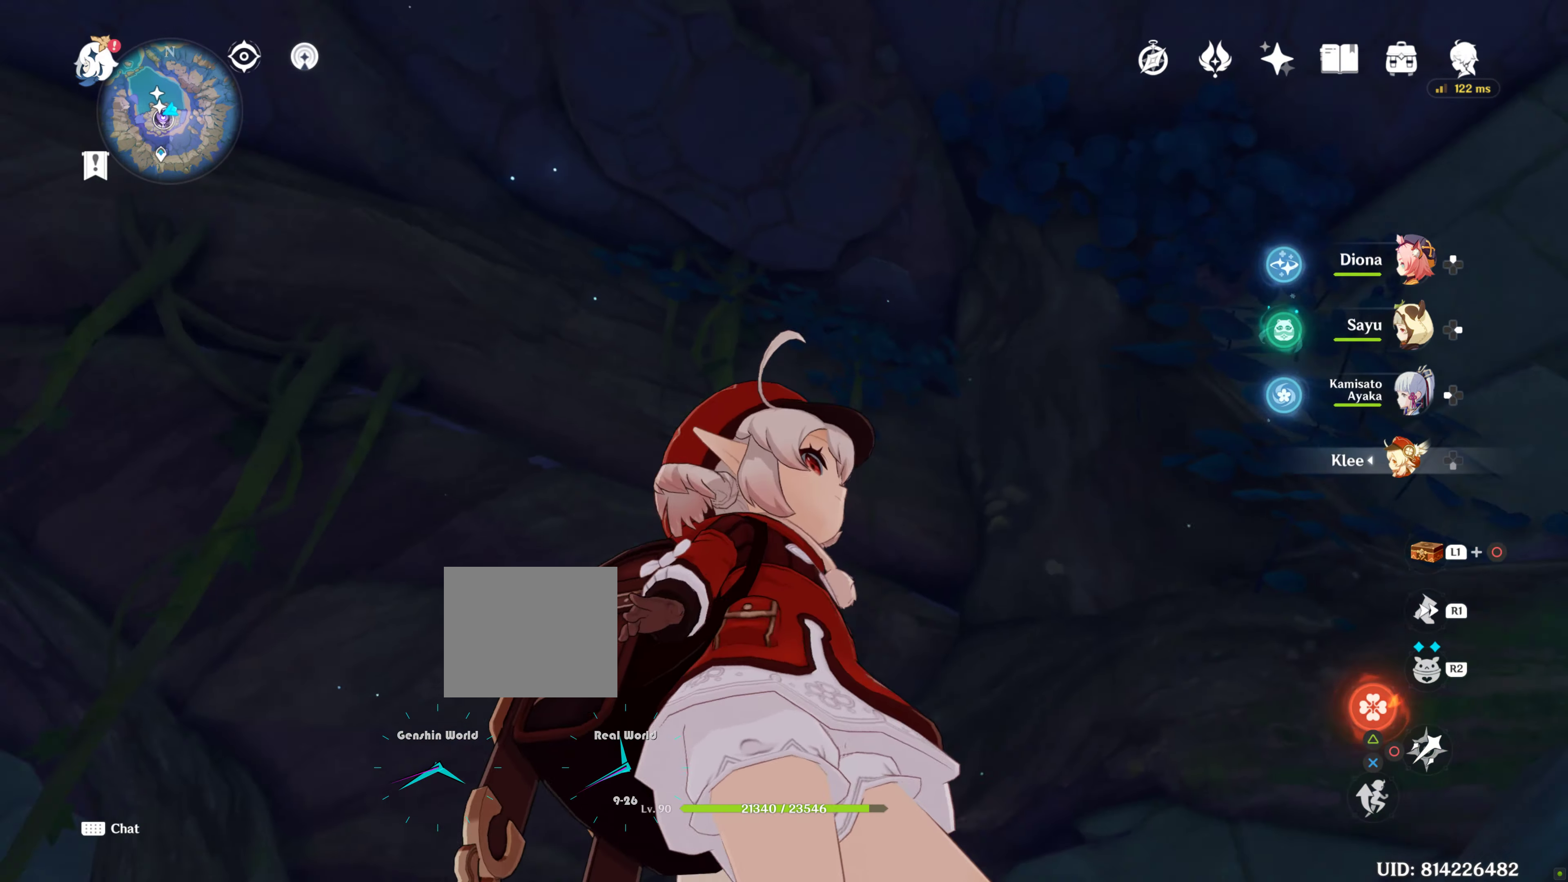
{"buttons": [], "left_stick": "center", "right_stick": "down-left", "events": []}
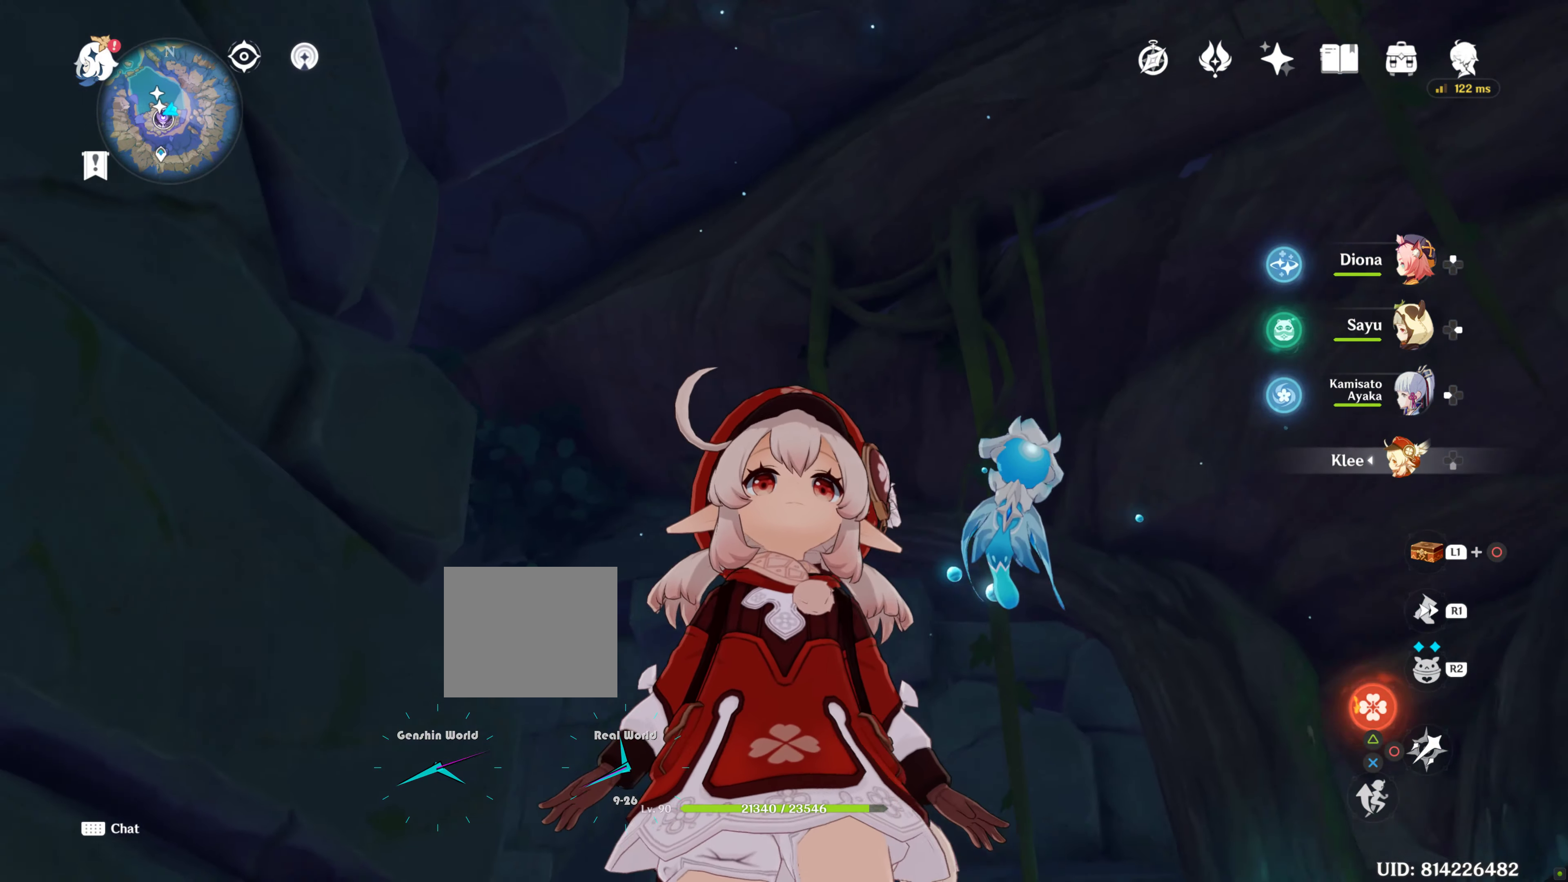
{"buttons": [], "left_stick": "center", "right_stick": "down", "events": [[216, "right_stick", "down"]]}
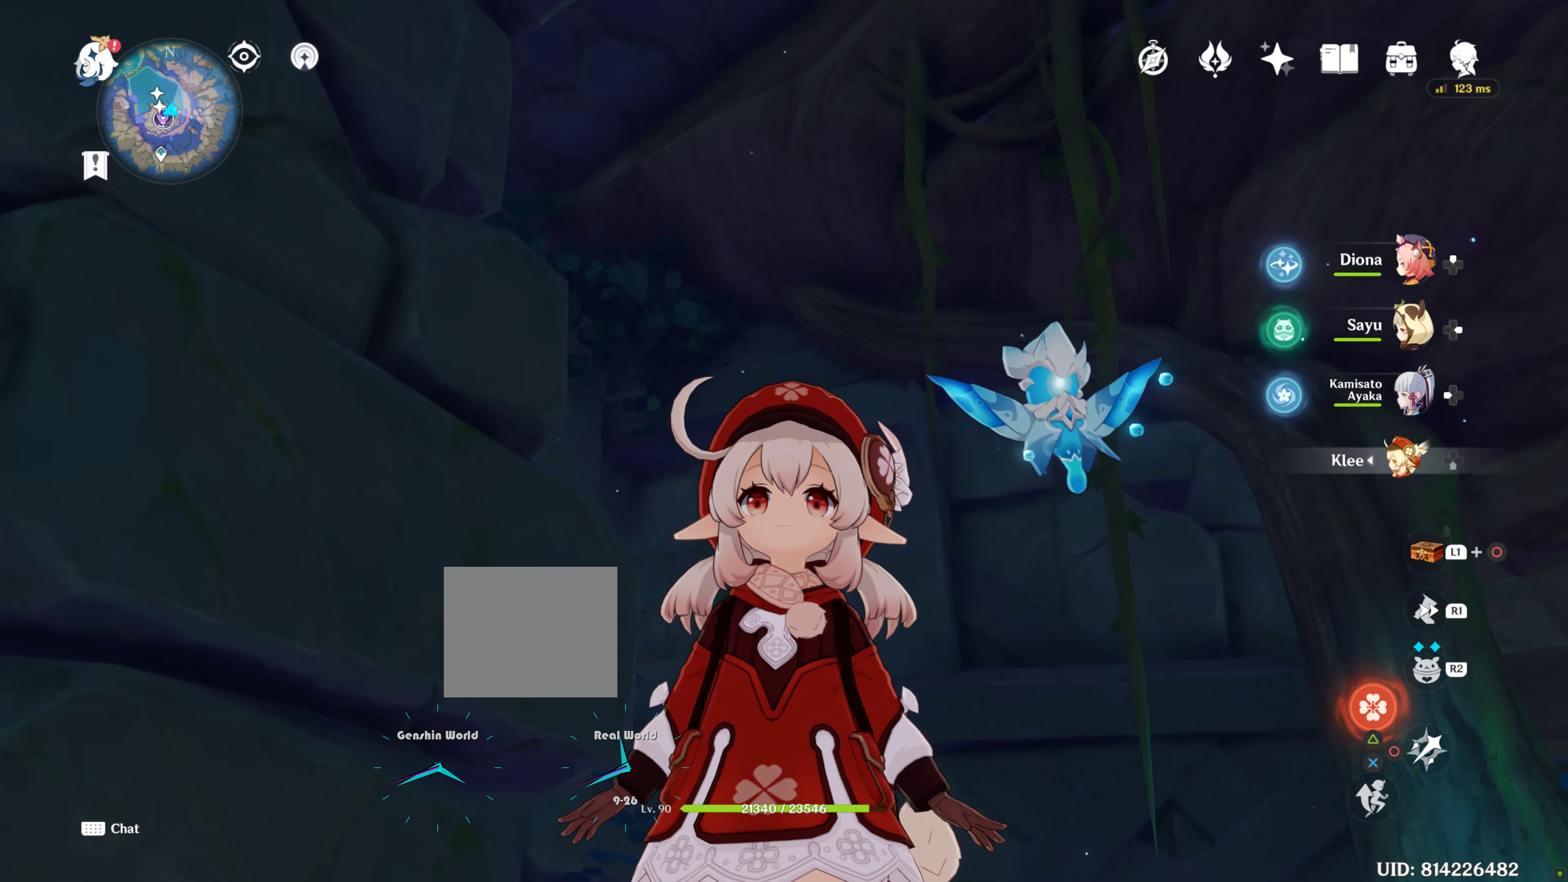
{"buttons": [], "left_stick": "center", "right_stick": "down", "events": [[16, "right_stick", "right"], [116, "right_stick", "down"]]}
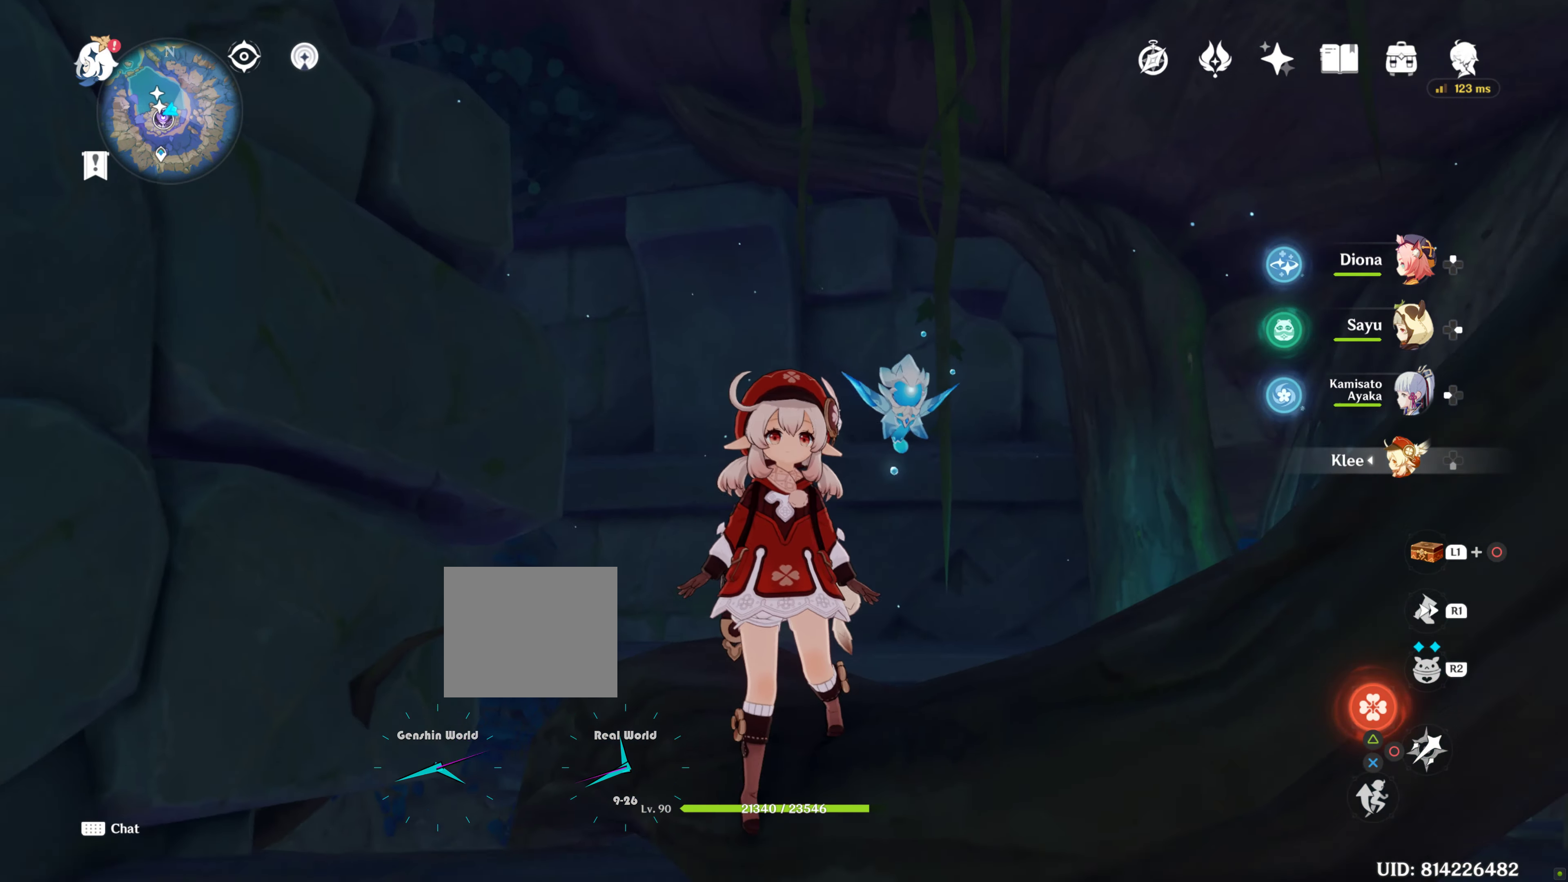
{"buttons": [], "left_stick": "center", "right_stick": "down", "events": []}
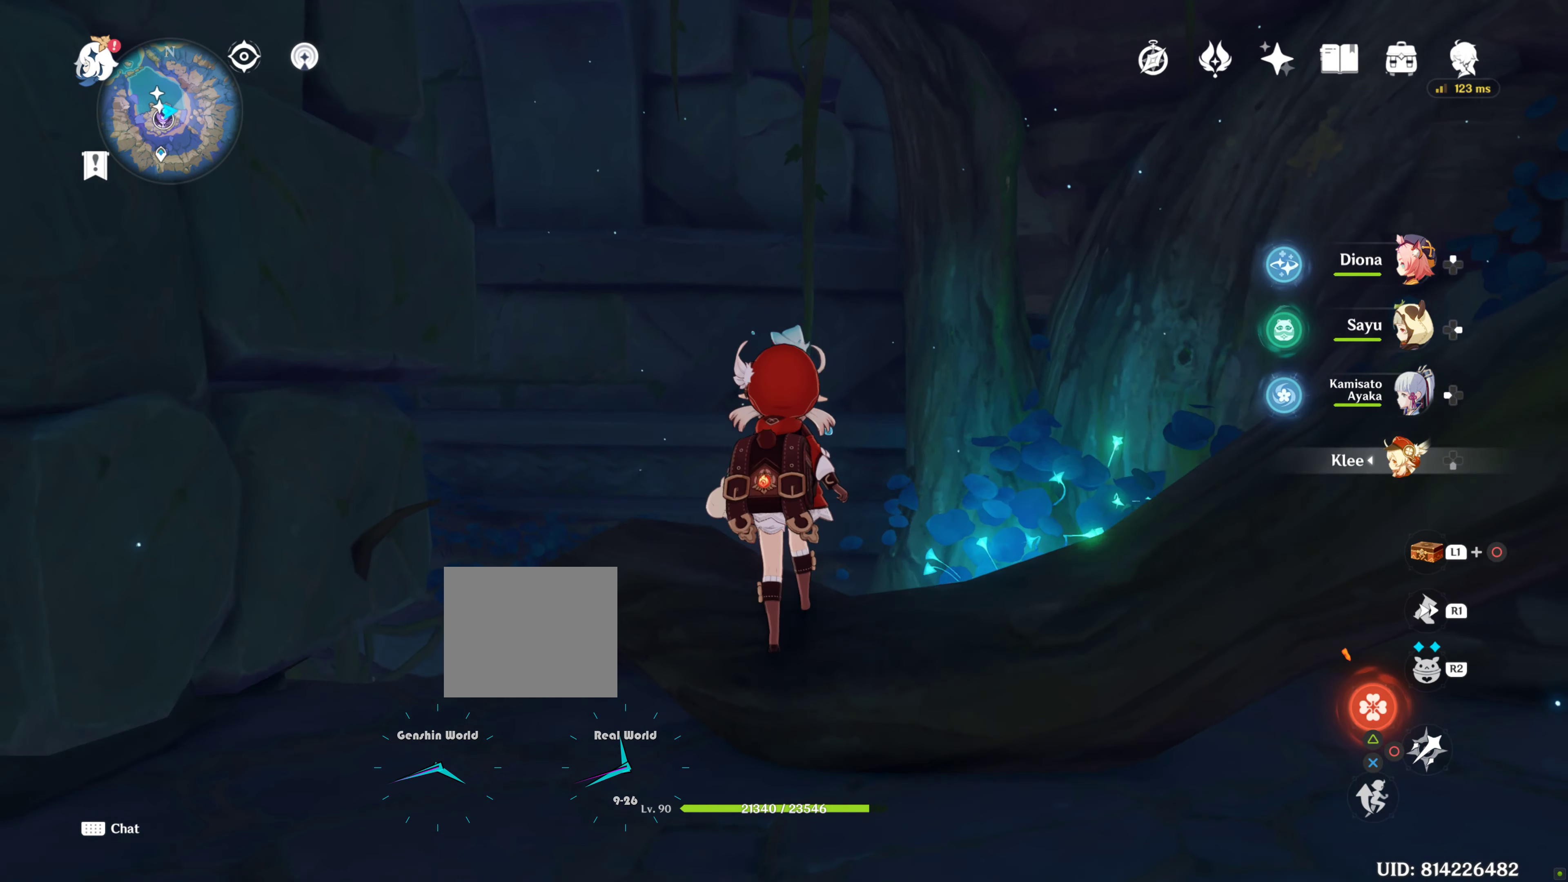
{"buttons": [], "left_stick": "up", "right_stick": "down", "events": [[316, "left_stick", "up"]]}
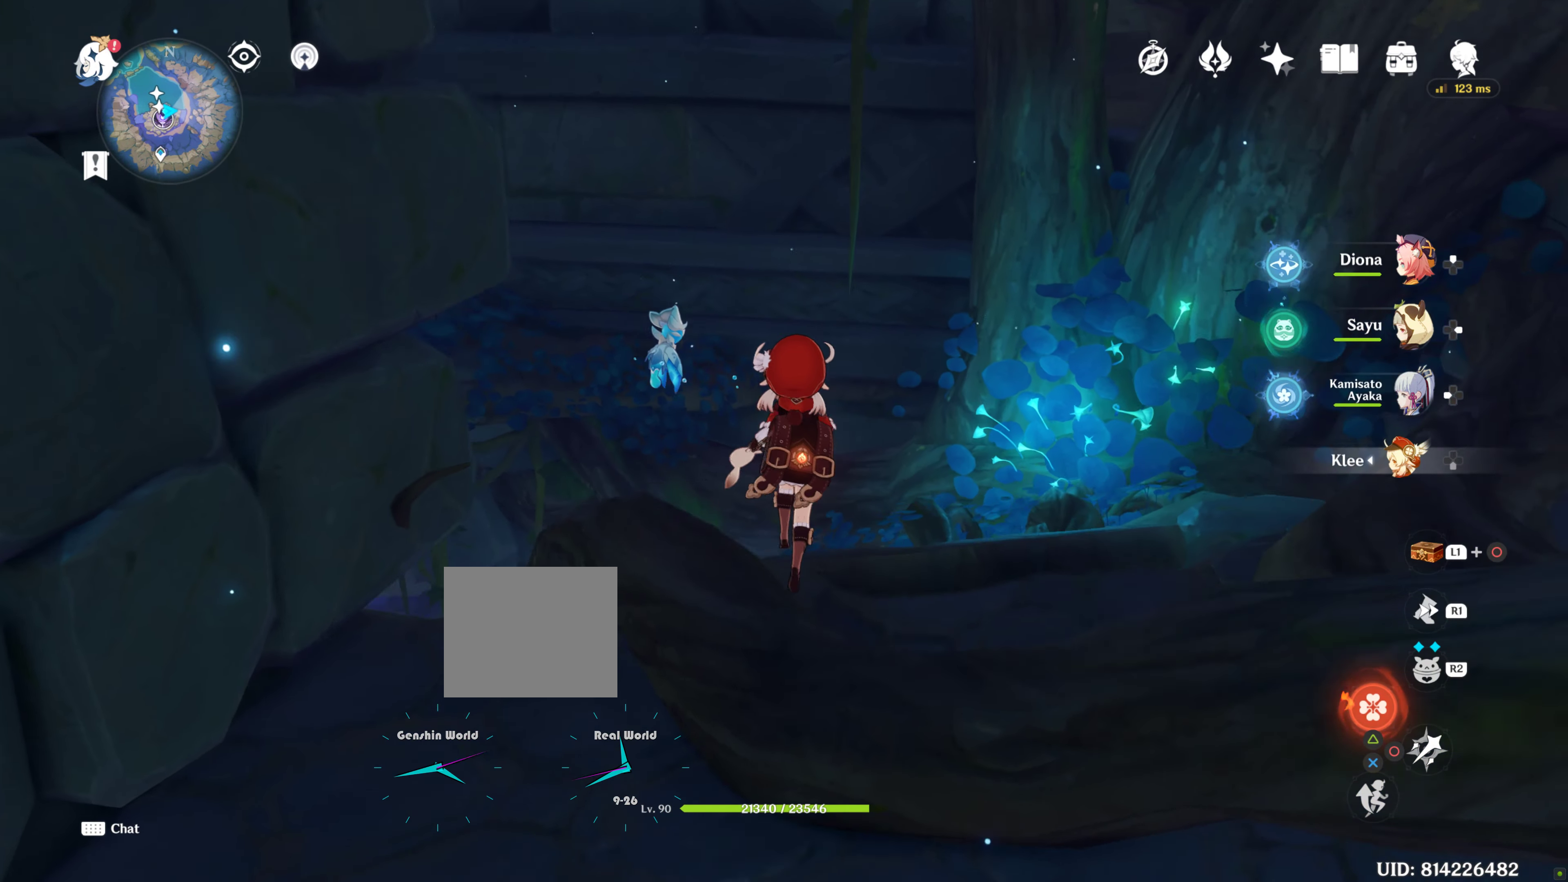
{"buttons": ["CROSS"], "left_stick": "up", "right_stick": "center", "events": [[16, "right_stick", "center"], [400, "CROSS", "down"]]}
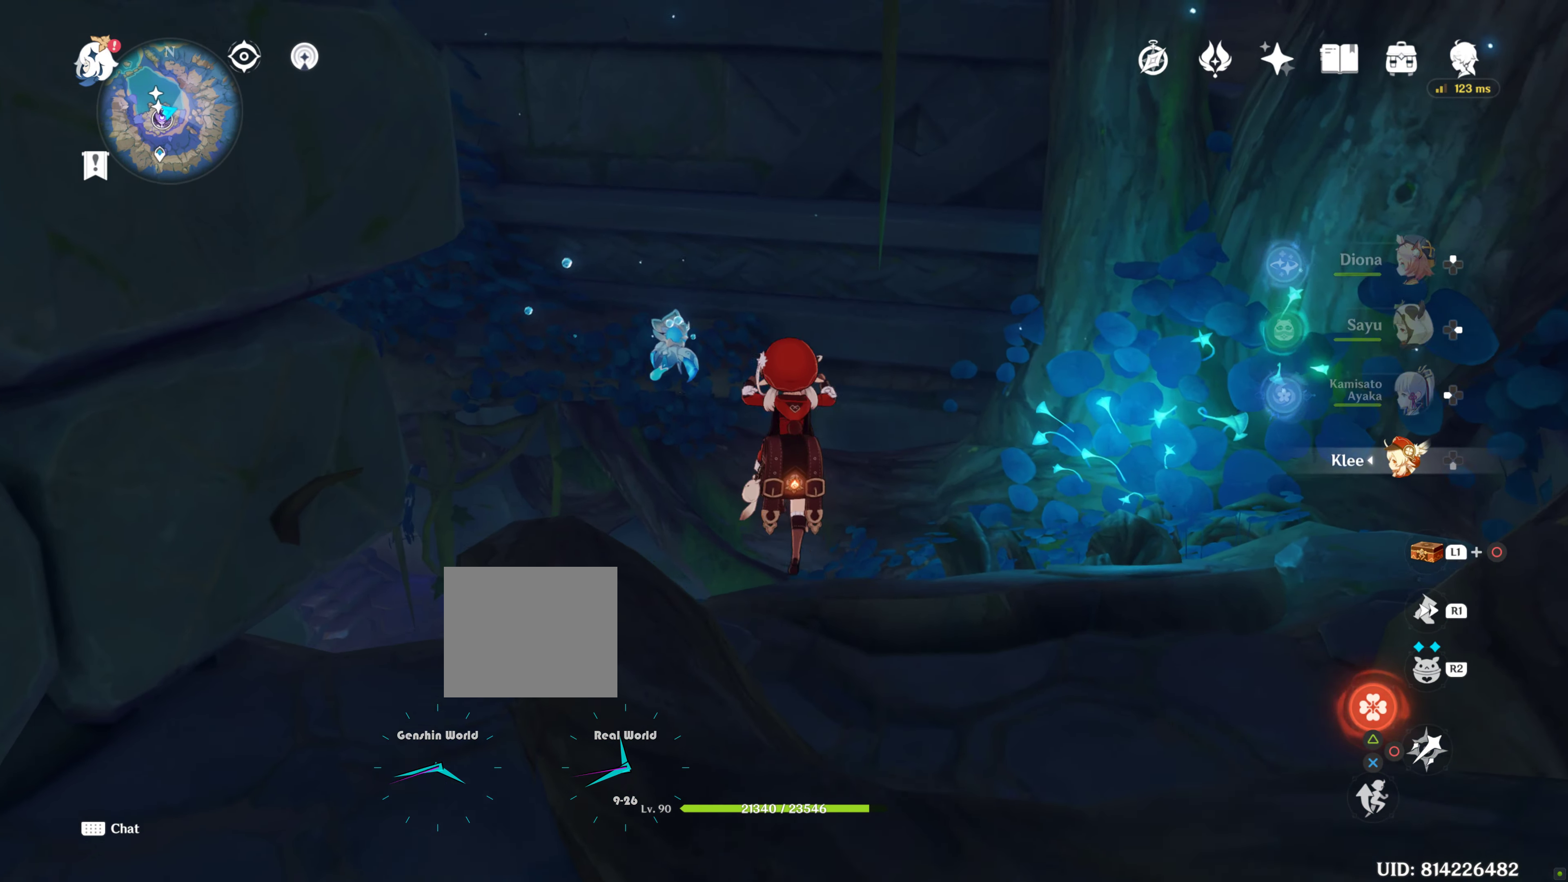
{"buttons": [], "left_stick": "up", "right_stick": "down-left", "events": [[183, "CROSS", "up"], [316, "right_stick", "down-left"]]}